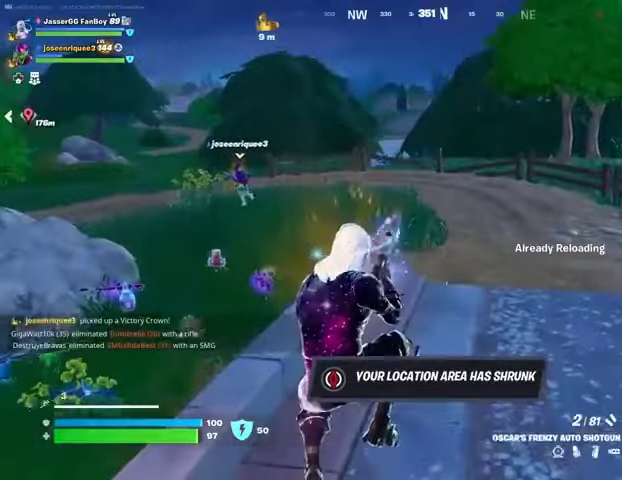
Gameplay with a controller (PlayStation layout); each line is a JSON object with the inputs held at the frame after it. "events" lists button and stick changes between this image and that frame as [ms after this image, input, new state], when the widget could be followed in between. Not read: L1 R1 SELECT START.
{"buttons": ["CROSS"], "left_stick": "up", "right_stick": "center", "events": [[33, "R3", "down"], [133, "R3", "up"], [467, "CROSS", "down"]]}
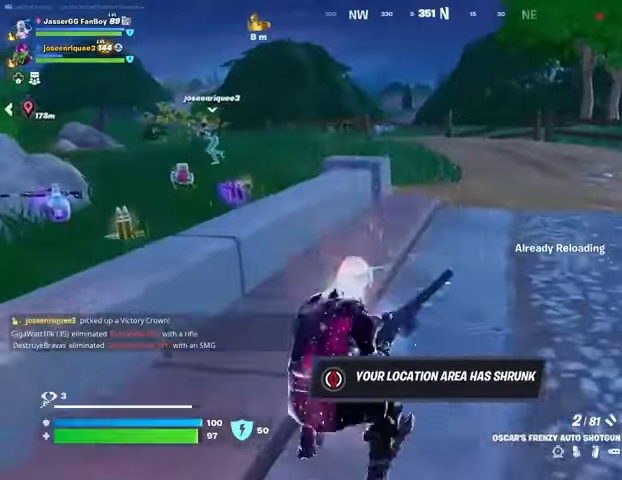
{"buttons": [], "left_stick": "up", "right_stick": "center", "events": [[33, "CROSS", "up"], [67, "left_stick", "up-left"], [267, "left_stick", "up"], [300, "CROSS", "down"], [400, "CROSS", "up"]]}
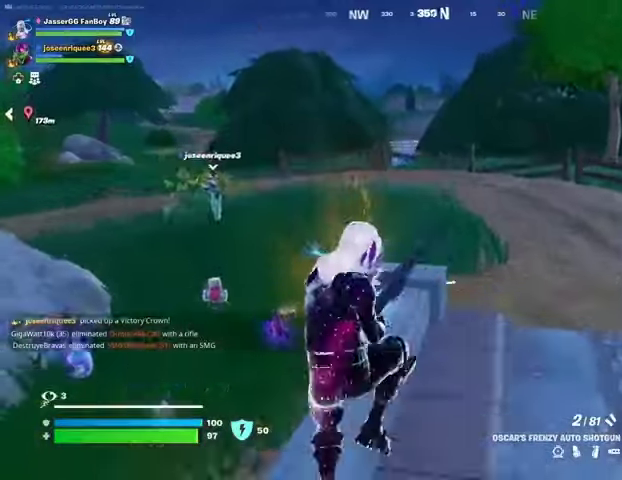
{"buttons": [], "left_stick": "up", "right_stick": "center", "events": [[33, "right_stick", "left"], [233, "right_stick", "center"]]}
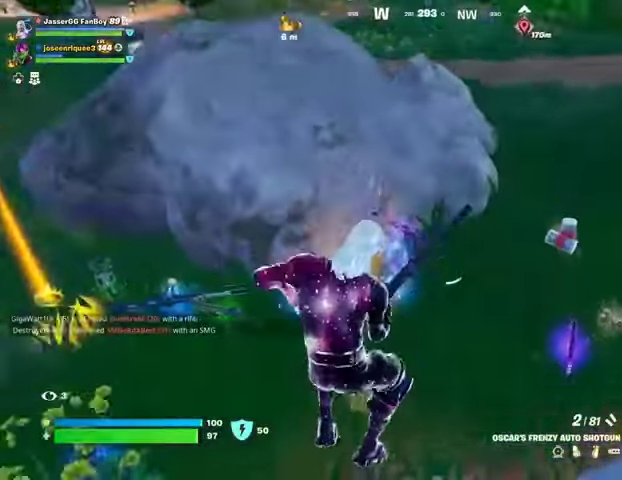
{"buttons": [], "left_stick": "up-right", "right_stick": "center", "events": [[233, "left_stick", "up-right"], [300, "right_stick", "right"], [400, "right_stick", "center"]]}
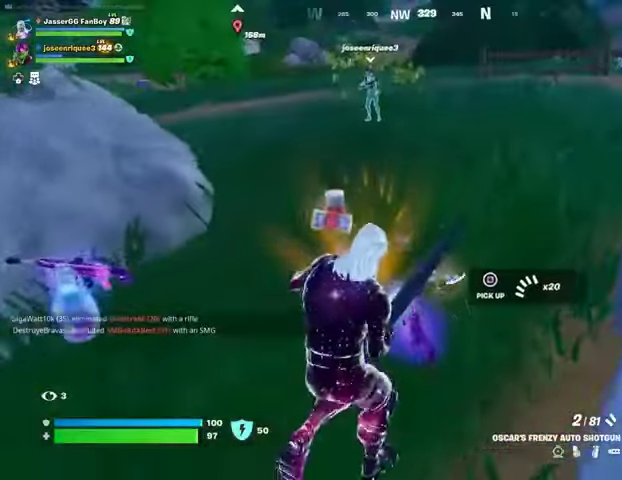
{"buttons": [], "left_stick": "up", "right_stick": "center", "events": [[67, "left_stick", "up"], [167, "right_stick", "up-left"], [267, "right_stick", "center"]]}
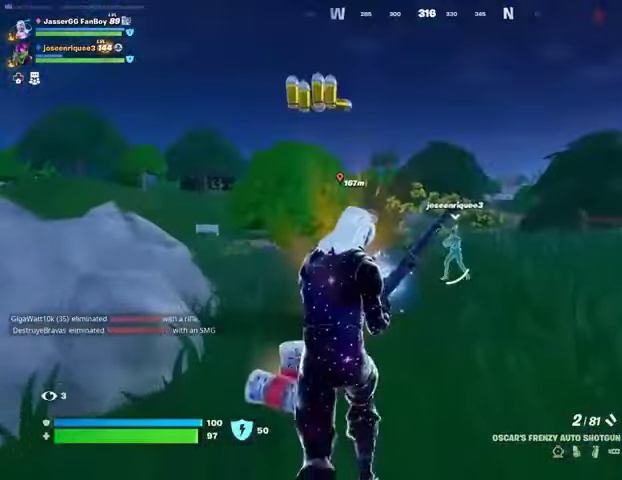
{"buttons": [], "left_stick": "down", "right_stick": "left", "events": [[300, "right_stick", "left"], [433, "left_stick", "down"]]}
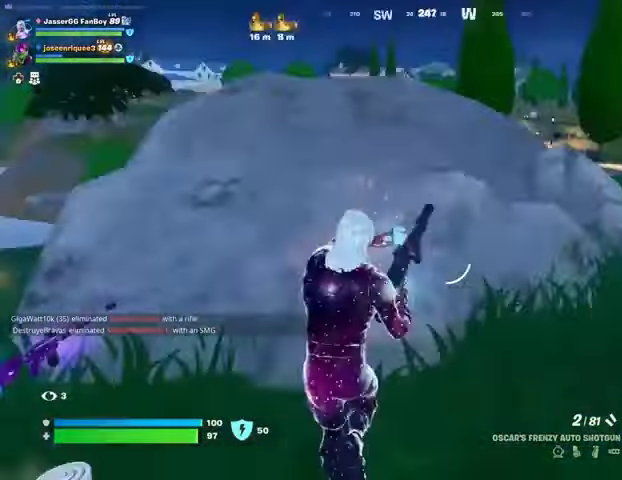
{"buttons": [], "left_stick": "up-right", "right_stick": "center", "events": [[133, "right_stick", "center"], [333, "left_stick", "left"], [500, "left_stick", "up-right"]]}
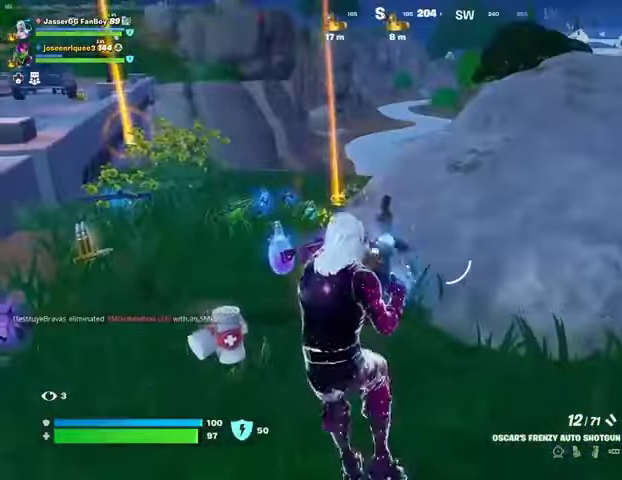
{"buttons": [], "left_stick": "up", "right_stick": "center", "events": [[67, "right_stick", "right"], [333, "left_stick", "up"], [433, "right_stick", "center"]]}
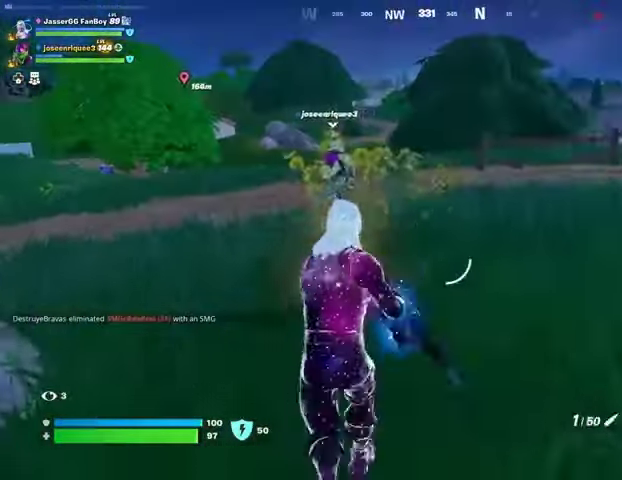
{"buttons": ["R2"], "left_stick": "up", "right_stick": "center", "events": [[333, "R2", "down"]]}
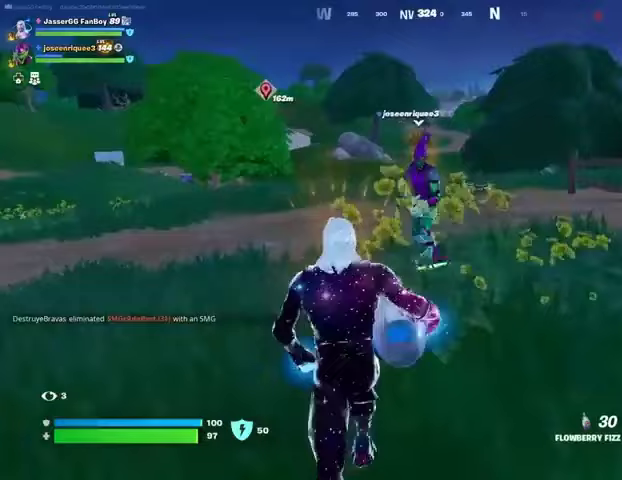
{"buttons": ["R2"], "left_stick": "down", "right_stick": "center", "events": [[333, "left_stick", "right"], [400, "left_stick", "center"], [467, "left_stick", "down"]]}
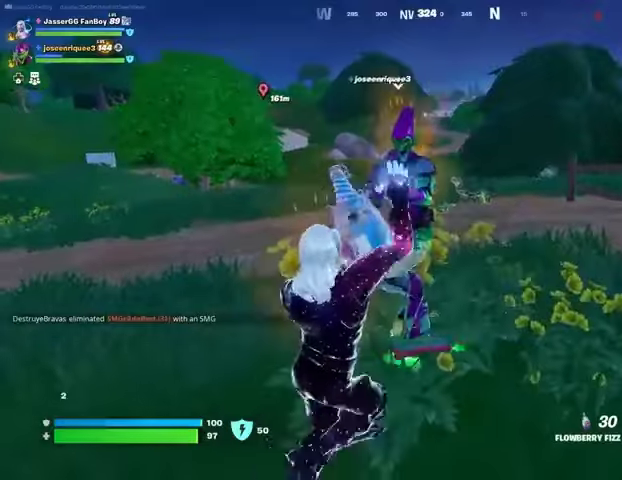
{"buttons": ["R2"], "left_stick": "right", "right_stick": "right", "events": [[67, "left_stick", "center"], [133, "left_stick", "up"], [233, "right_stick", "right"], [267, "left_stick", "down-right"], [433, "left_stick", "right"]]}
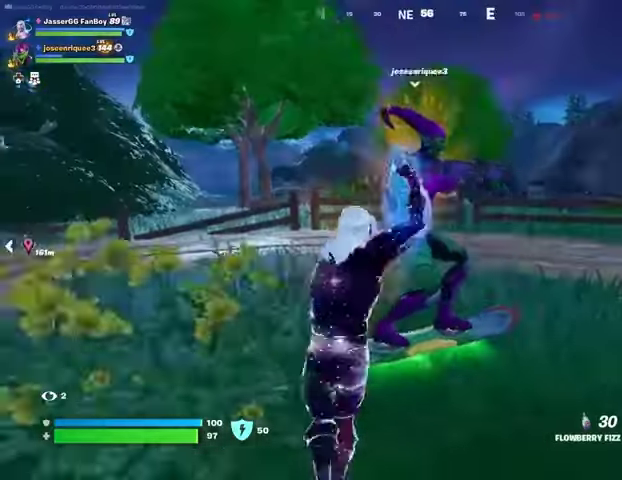
{"buttons": ["R2"], "left_stick": "up-right", "right_stick": "left", "events": [[33, "right_stick", "center"], [233, "left_stick", "up-right"], [233, "right_stick", "right"], [367, "right_stick", "center"], [467, "right_stick", "left"]]}
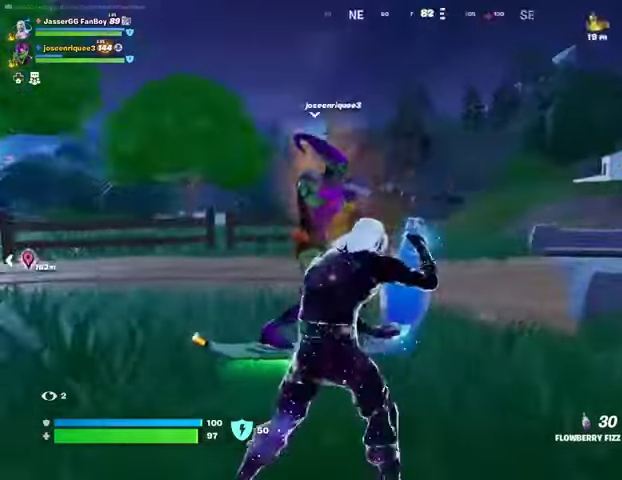
{"buttons": ["R2"], "left_stick": "right", "right_stick": "center", "events": [[33, "left_stick", "up"], [300, "left_stick", "right"], [367, "right_stick", "center"]]}
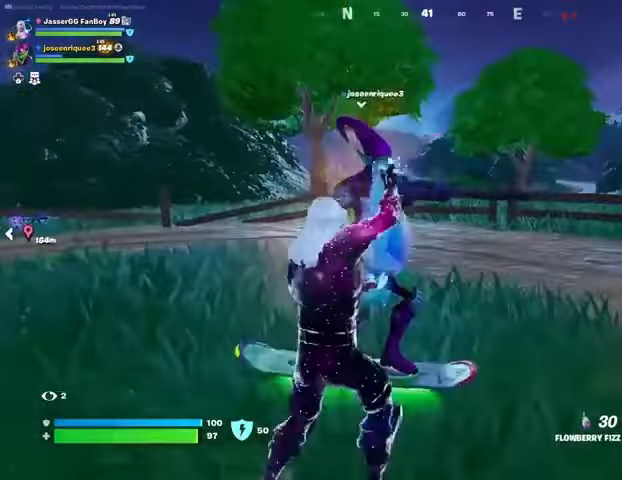
{"buttons": ["R2"], "left_stick": "up-right", "right_stick": "center", "events": [[67, "right_stick", "left"], [200, "right_stick", "center"], [333, "left_stick", "down"], [400, "left_stick", "left"], [500, "left_stick", "up-right"]]}
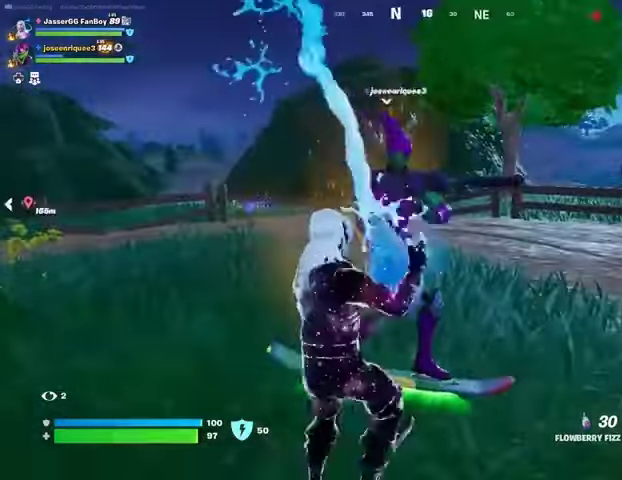
{"buttons": ["R2"], "left_stick": "up", "right_stick": "left", "events": [[67, "right_stick", "right"], [233, "right_stick", "center"], [500, "left_stick", "up"], [500, "right_stick", "left"]]}
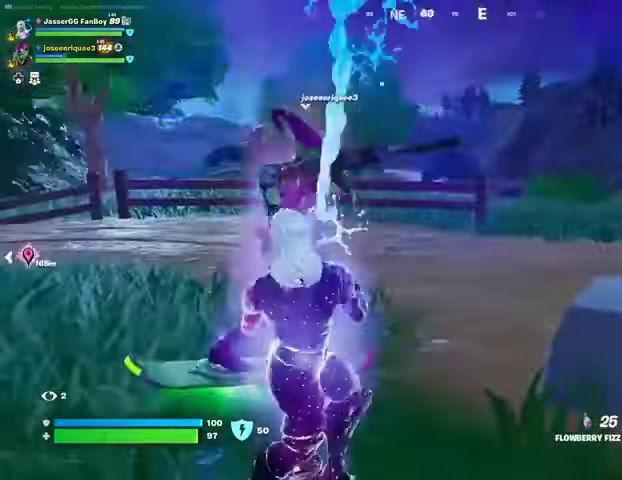
{"buttons": ["R2"], "left_stick": "center", "right_stick": "center", "events": [[133, "right_stick", "center"], [167, "left_stick", "center"]]}
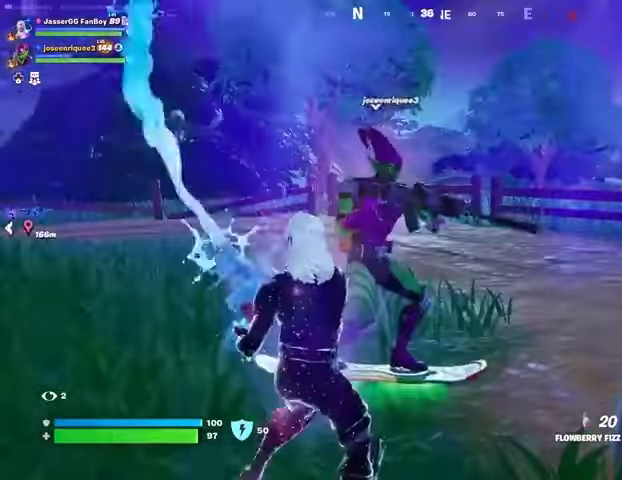
{"buttons": ["R2"], "left_stick": "left", "right_stick": "center", "events": [[267, "left_stick", "left"], [267, "right_stick", "right"], [467, "right_stick", "center"]]}
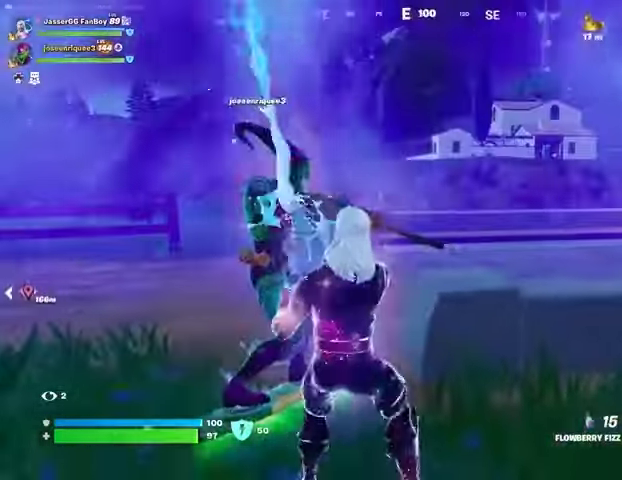
{"buttons": ["R2"], "left_stick": "left", "right_stick": "center", "events": [[67, "left_stick", "down-right"], [133, "left_stick", "right"], [200, "right_stick", "left"], [333, "right_stick", "center"], [433, "left_stick", "left"]]}
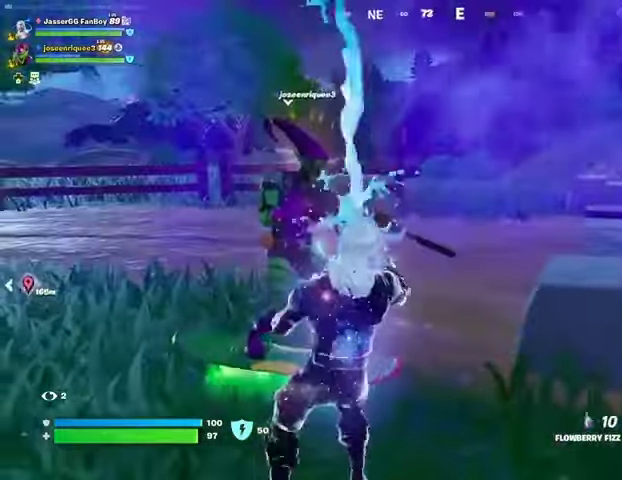
{"buttons": ["R2"], "left_stick": "down", "right_stick": "center", "events": [[267, "left_stick", "down-right"], [400, "left_stick", "down"]]}
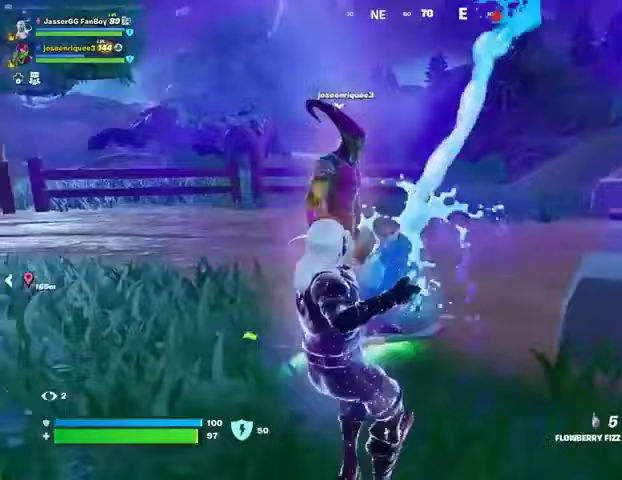
{"buttons": [], "left_stick": "right", "right_stick": "right", "events": [[100, "left_stick", "up-left"], [400, "right_stick", "right"], [433, "R2", "up"], [433, "left_stick", "right"]]}
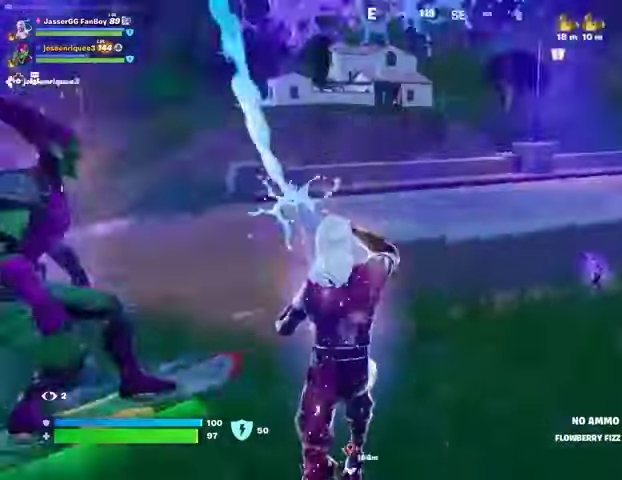
{"buttons": [], "left_stick": "up", "right_stick": "center", "events": [[33, "left_stick", "up-right"], [133, "left_stick", "up"], [233, "L3", "down"], [233, "right_stick", "center"], [300, "L3", "up"]]}
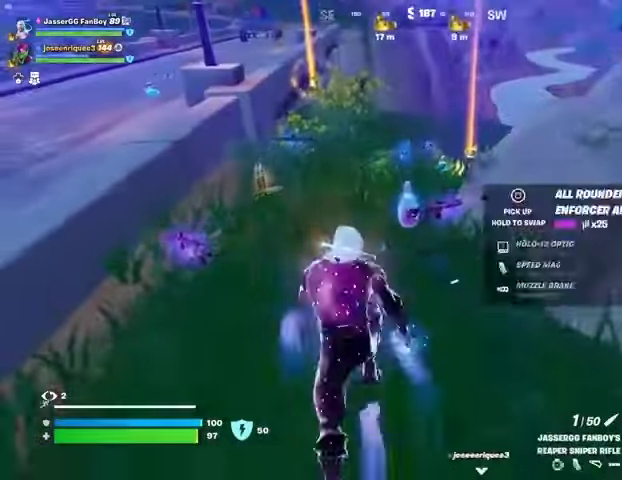
{"buttons": [], "left_stick": "down", "right_stick": "center", "events": [[100, "left_stick", "down-left"], [167, "SQUARE", "down"], [233, "SQUARE", "up"], [233, "left_stick", "down"], [333, "left_stick", "down-left"], [500, "left_stick", "down"]]}
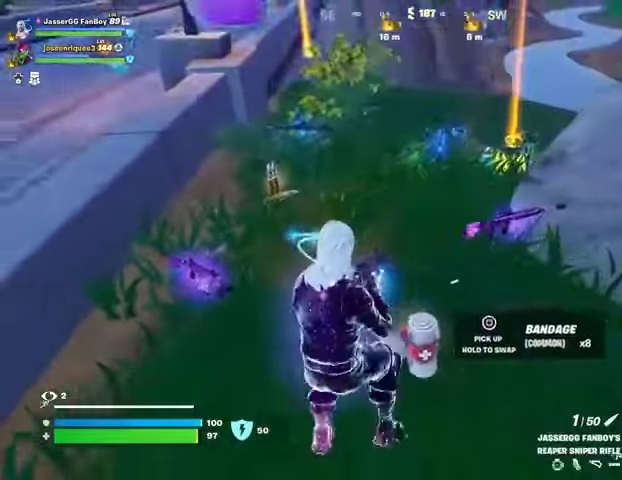
{"buttons": [], "left_stick": "up", "right_stick": "center", "events": [[100, "left_stick", "right"], [100, "right_stick", "right"], [200, "left_stick", "up-right"], [367, "left_stick", "up"], [500, "right_stick", "center"]]}
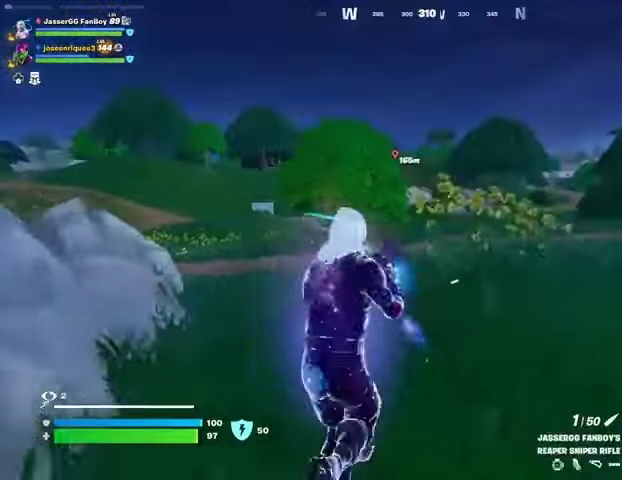
{"buttons": ["R2"], "left_stick": "up-right", "right_stick": "right", "events": [[300, "right_stick", "right"], [400, "R2", "down"], [433, "left_stick", "up-right"]]}
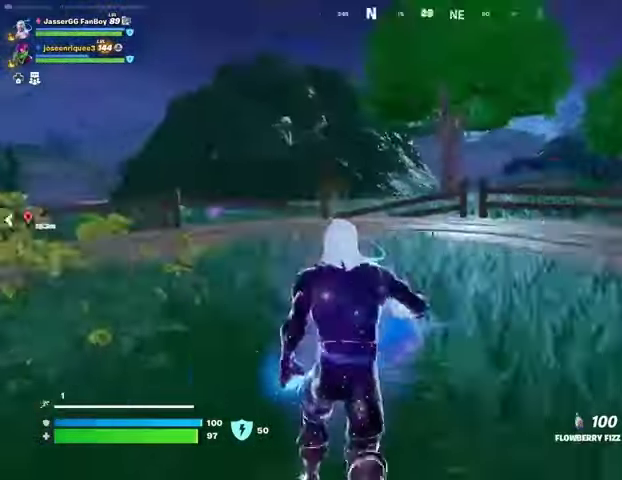
{"buttons": ["R2"], "left_stick": "up-right", "right_stick": "center", "events": [[133, "right_stick", "center"]]}
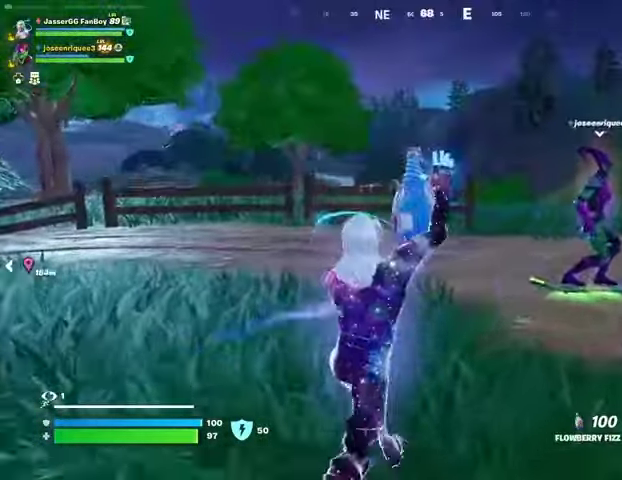
{"buttons": ["R2"], "left_stick": "up", "right_stick": "center", "events": [[133, "left_stick", "up"], [133, "right_stick", "right"], [267, "right_stick", "center"]]}
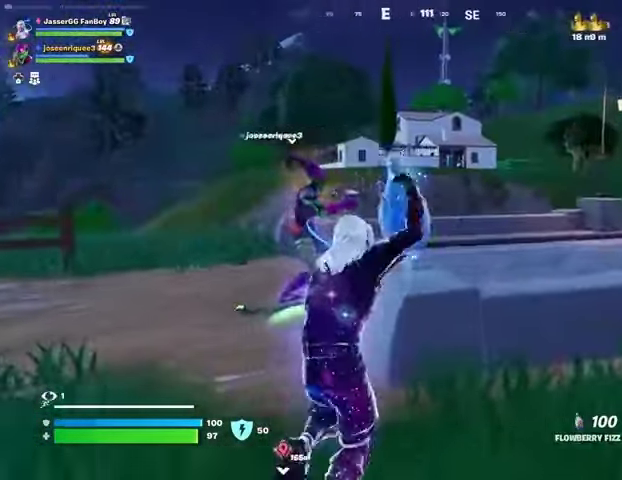
{"buttons": ["R2"], "left_stick": "up", "right_stick": "center", "events": [[100, "right_stick", "left"], [233, "right_stick", "right"], [467, "right_stick", "center"]]}
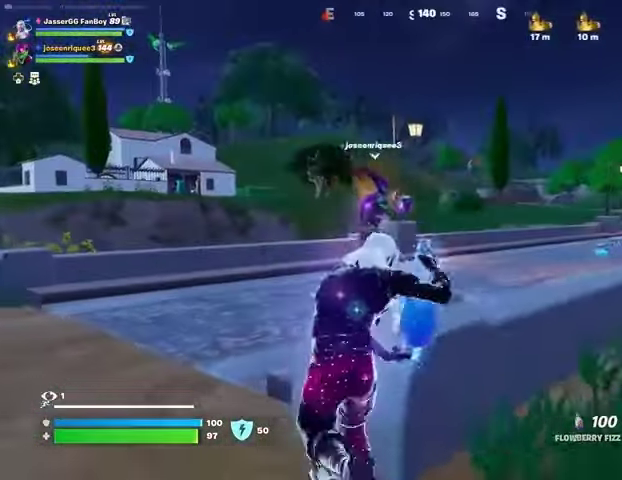
{"buttons": ["R2"], "left_stick": "up", "right_stick": "center", "events": []}
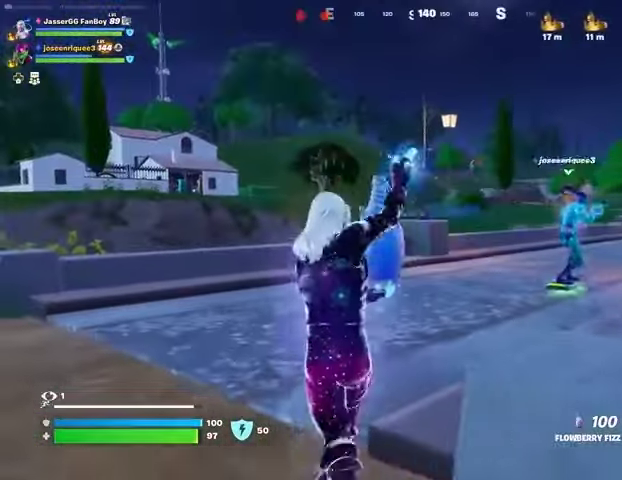
{"buttons": ["R2"], "left_stick": "up", "right_stick": "center", "events": []}
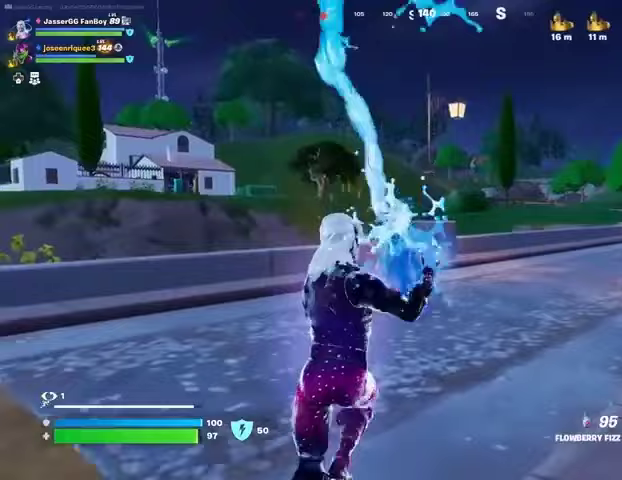
{"buttons": ["CROSS"], "left_stick": "up-right", "right_stick": "center", "events": [[167, "L3", "down"], [167, "left_stick", "up-right"], [233, "R2", "up"], [267, "L3", "up"], [467, "CROSS", "down"]]}
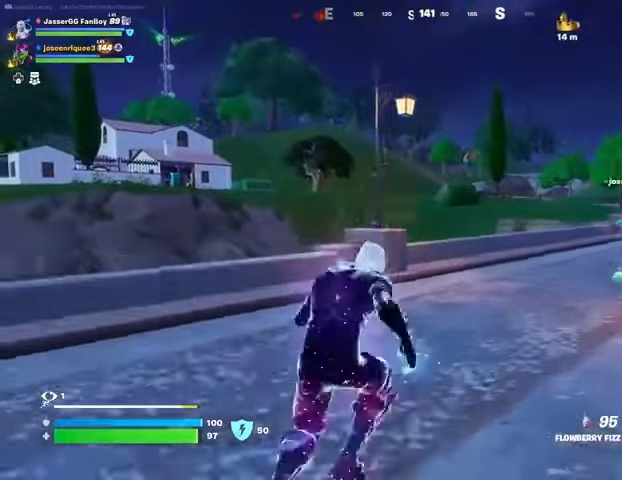
{"buttons": ["SQUARE"], "left_stick": "center", "right_stick": "center", "events": [[67, "CROSS", "up"], [233, "left_stick", "center"], [500, "SQUARE", "down"]]}